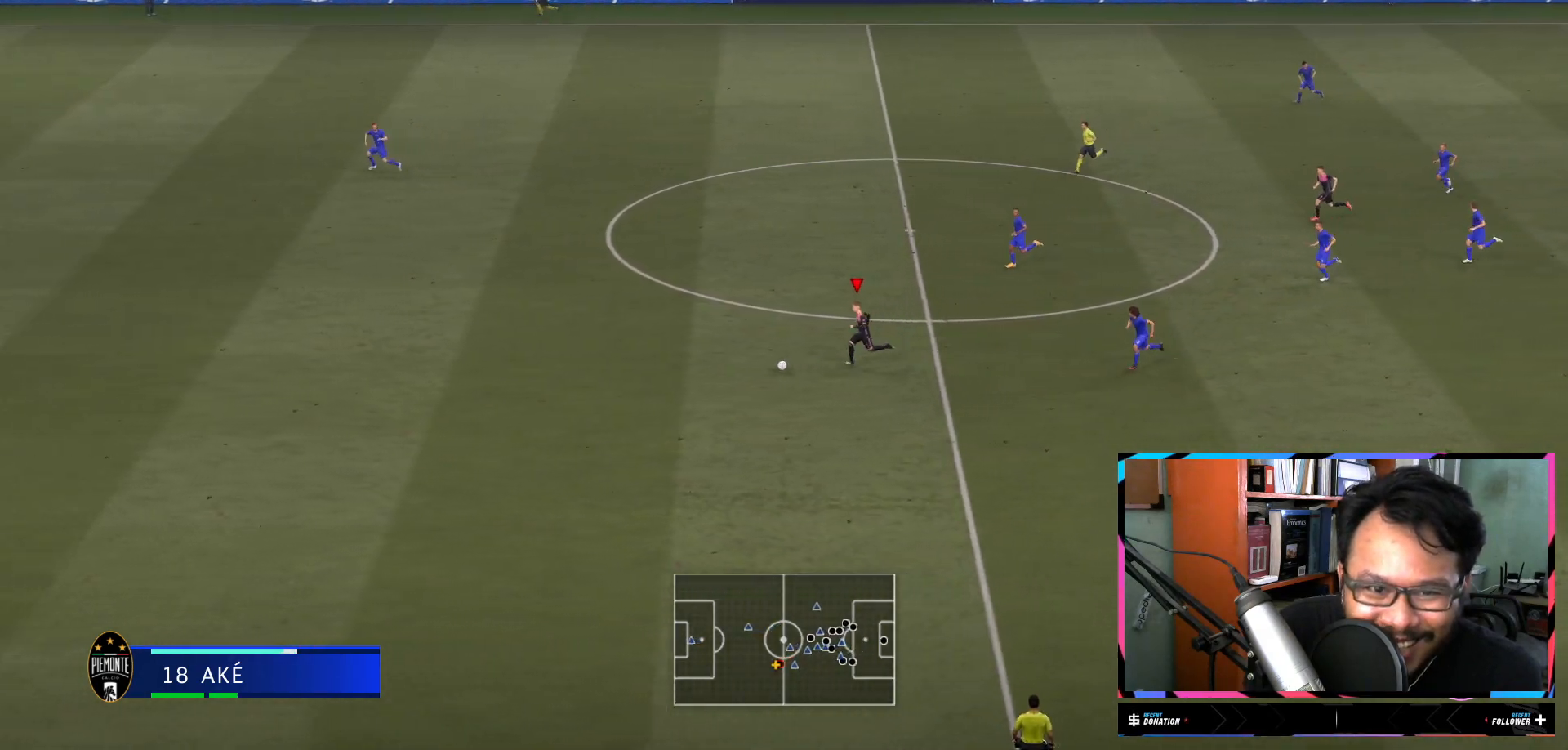
Gameplay with a controller (Xbox layout); each line is a JSON object with the inputs held at the frame after it. "events" lists button and stick changes between this image and that frame as [ms after this image, input, new state], when the widget could be followed in between. Not read: L3 R3.
{"buttons": ["R2"], "left_stick": "left", "right_stick": "left", "events": [[50, "right_stick", "left"]]}
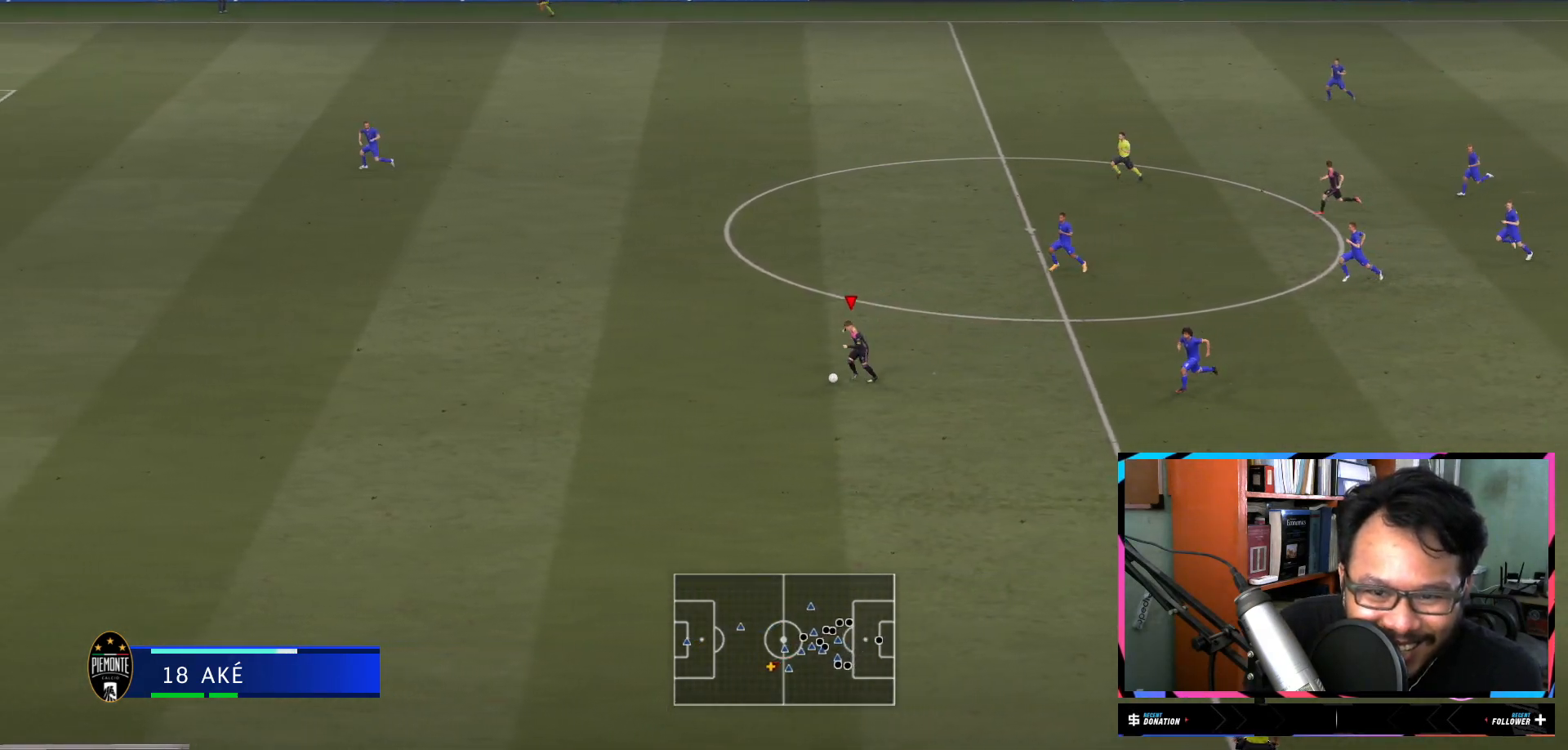
{"buttons": ["R2"], "left_stick": "left", "right_stick": "left", "events": []}
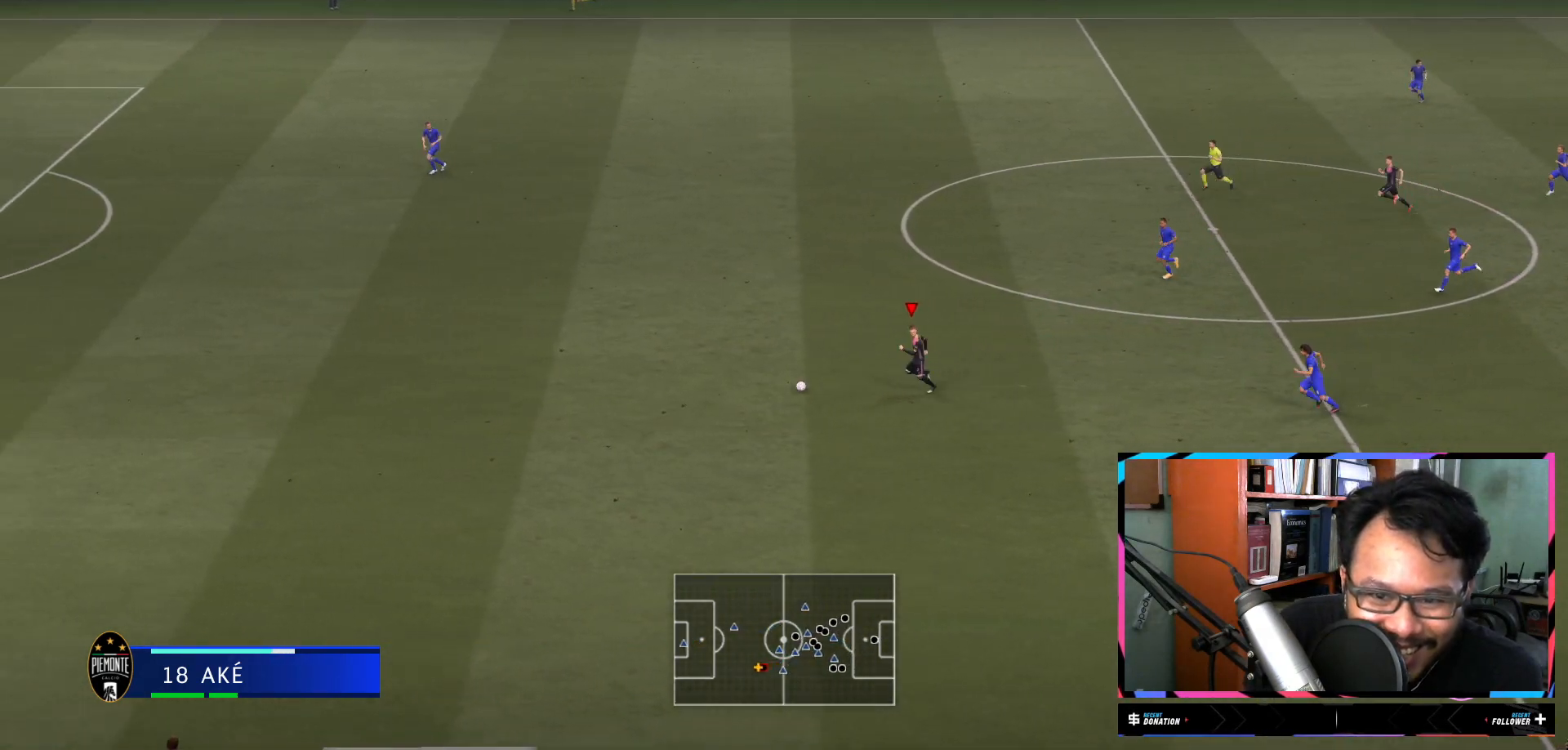
{"buttons": ["R2"], "left_stick": "left", "right_stick": "center", "events": [[117, "right_stick", "center"]]}
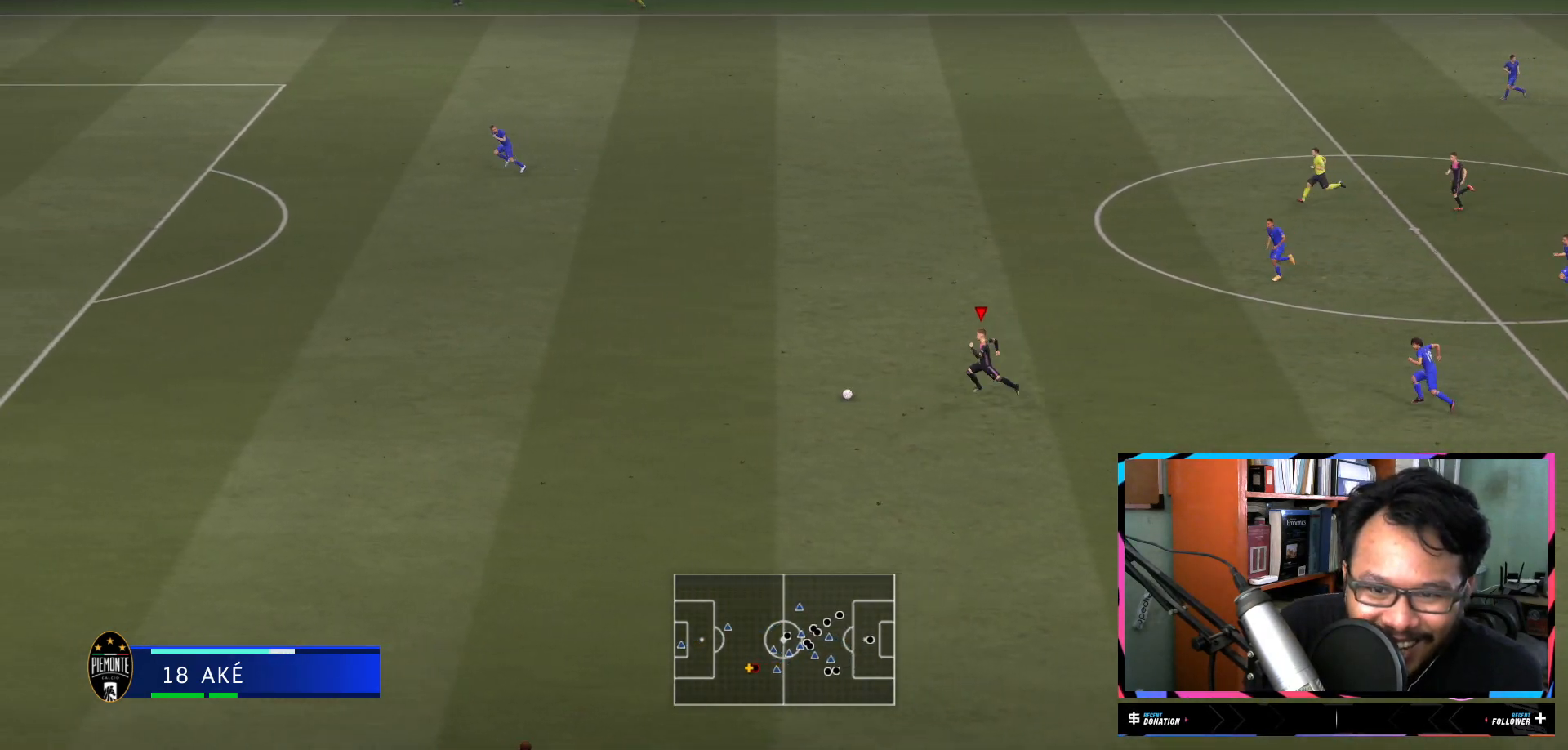
{"buttons": ["R2"], "left_stick": "left", "right_stick": "center", "events": []}
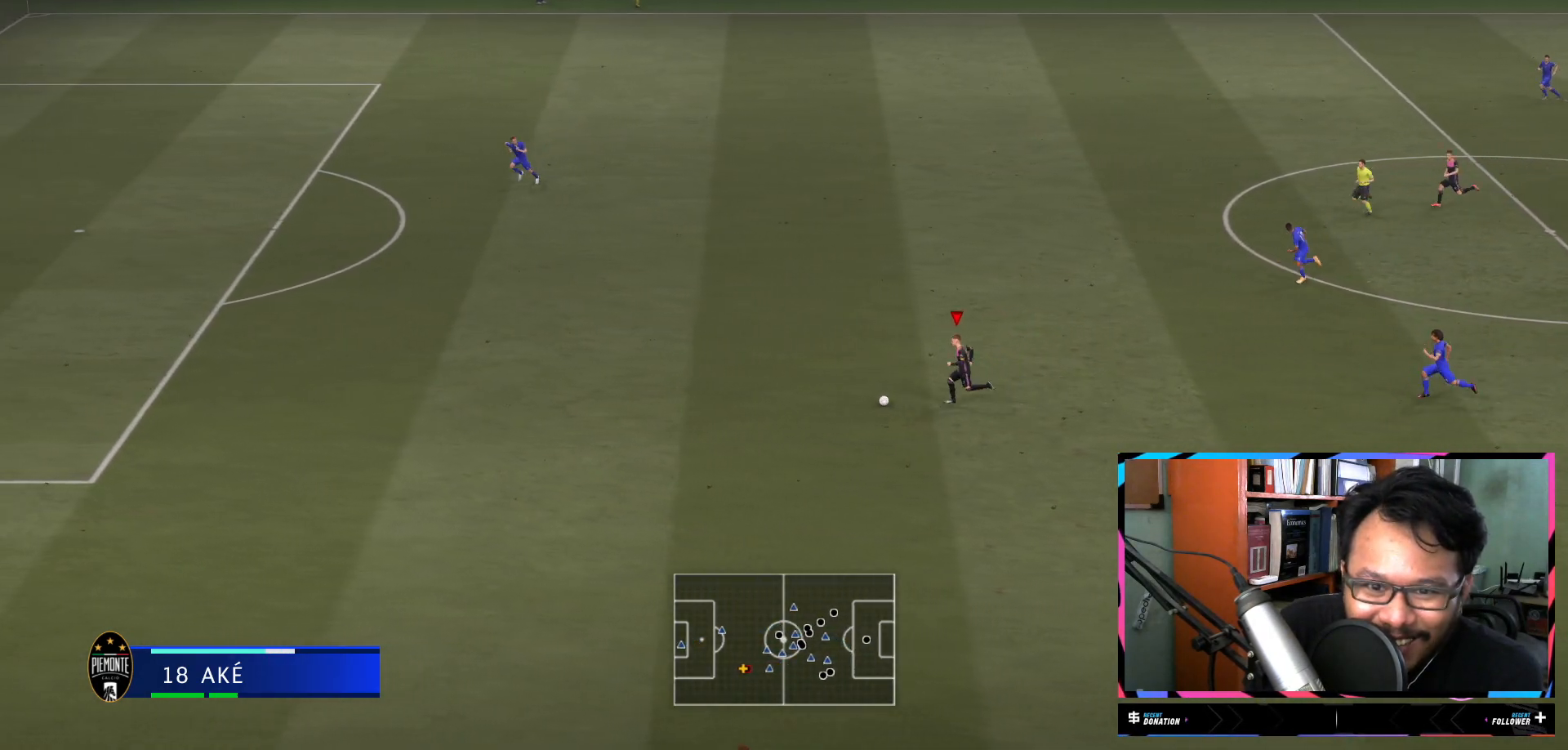
{"buttons": ["R2"], "left_stick": "left", "right_stick": "center", "events": []}
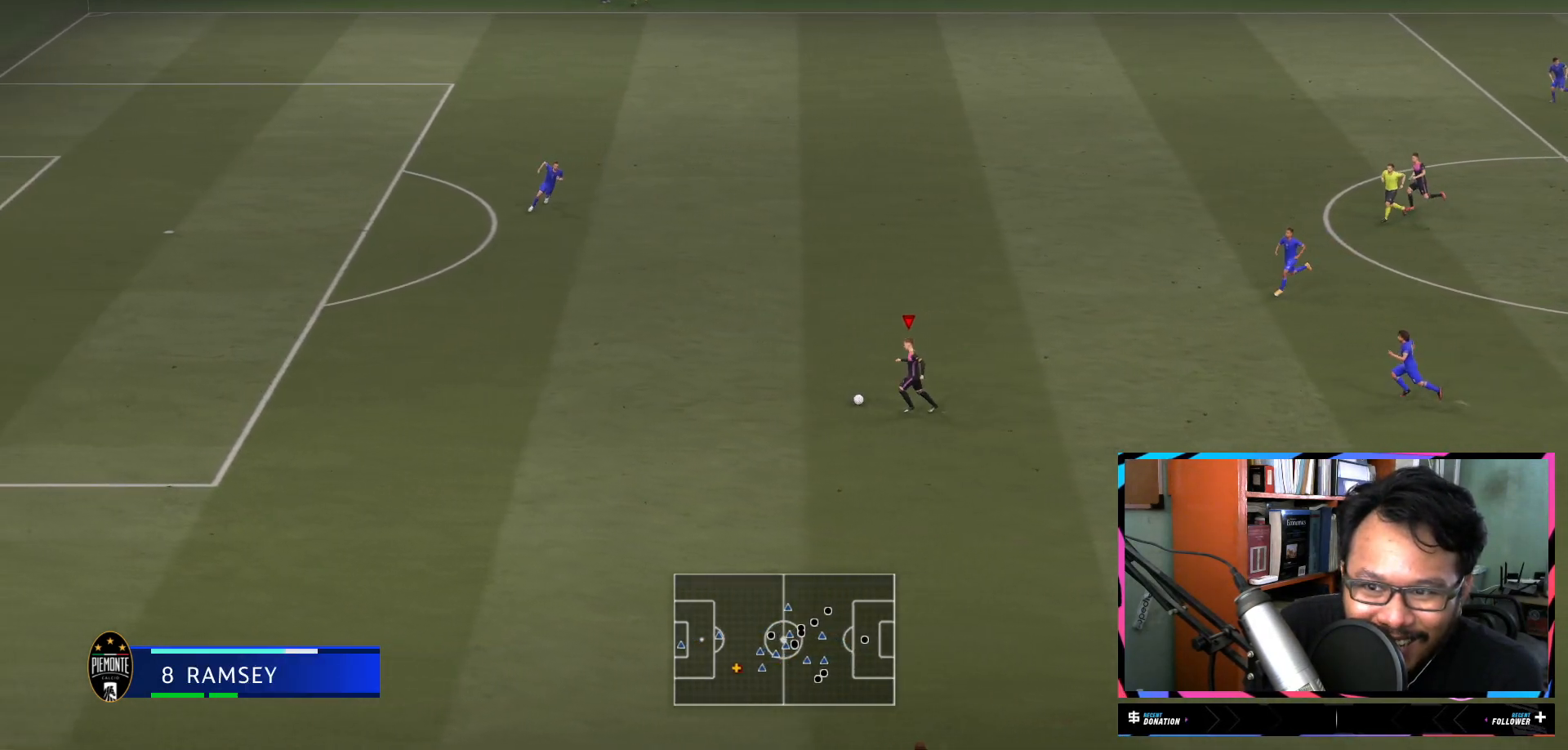
{"buttons": ["R2"], "left_stick": "left", "right_stick": "center", "events": []}
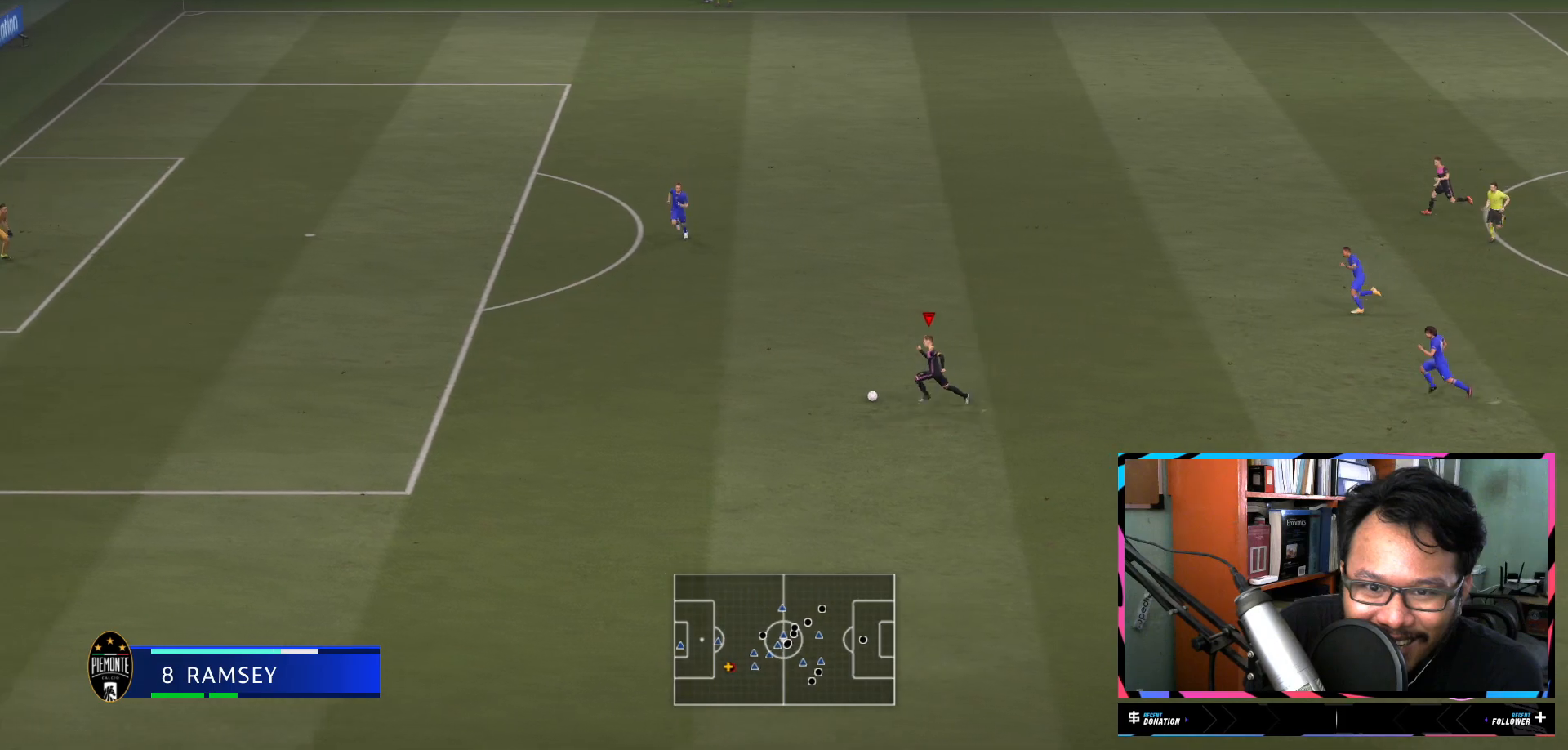
{"buttons": [], "left_stick": "left", "right_stick": "center", "events": [[117, "R2", "up"]]}
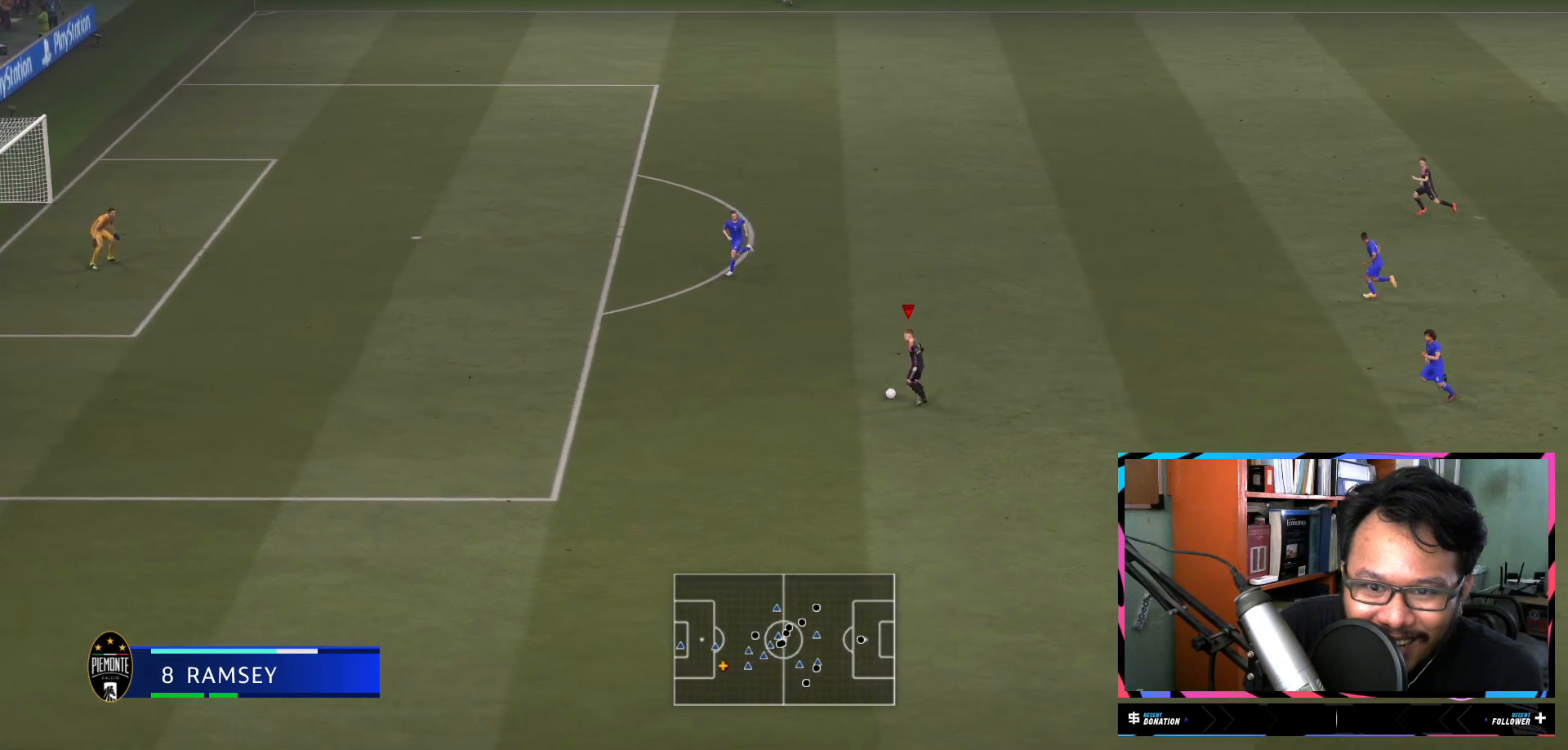
{"buttons": [], "left_stick": "center", "right_stick": "up", "events": [[418, "left_stick", "center"], [501, "right_stick", "up"]]}
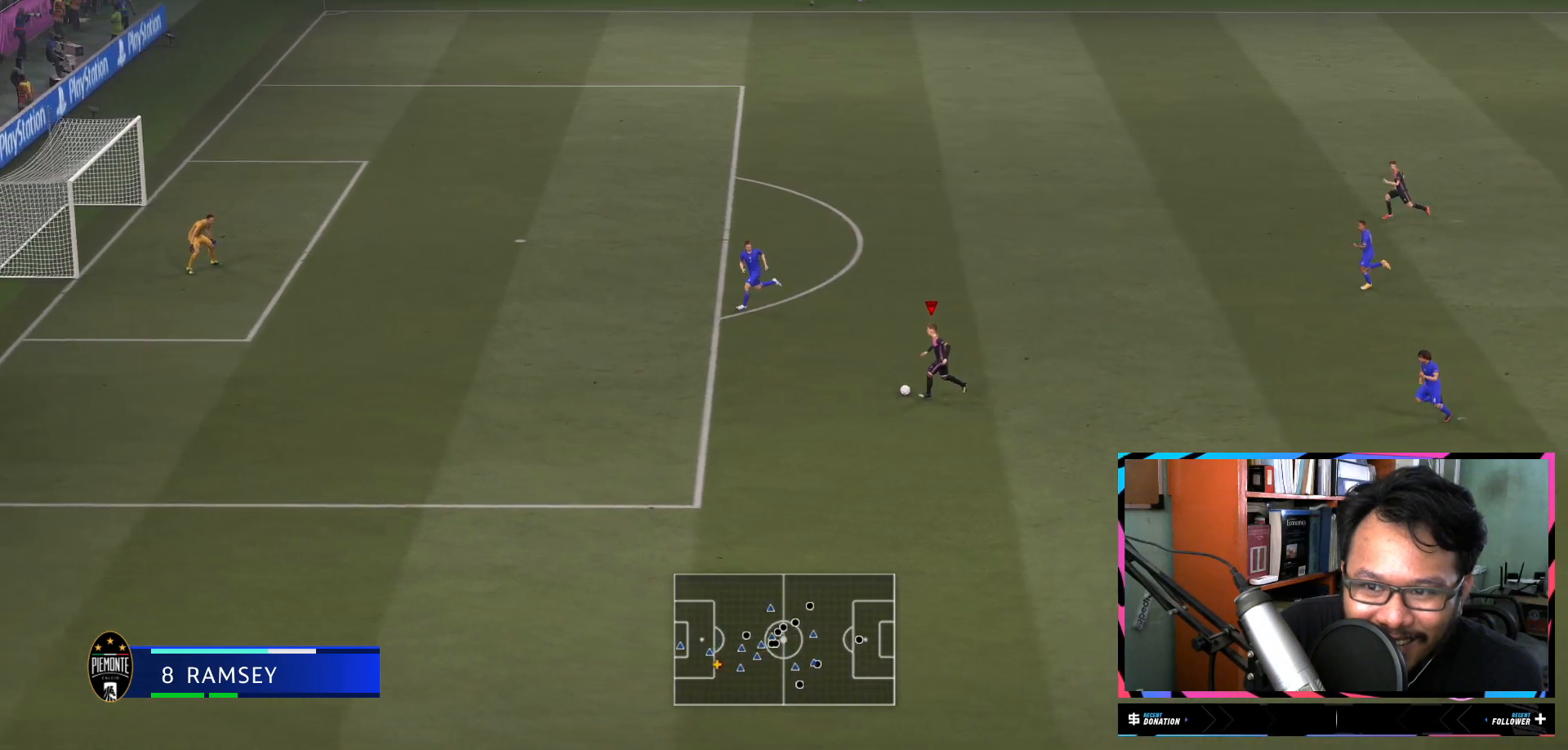
{"buttons": [], "left_stick": "up", "right_stick": "center", "events": [[317, "left_stick", "up"], [317, "right_stick", "center"]]}
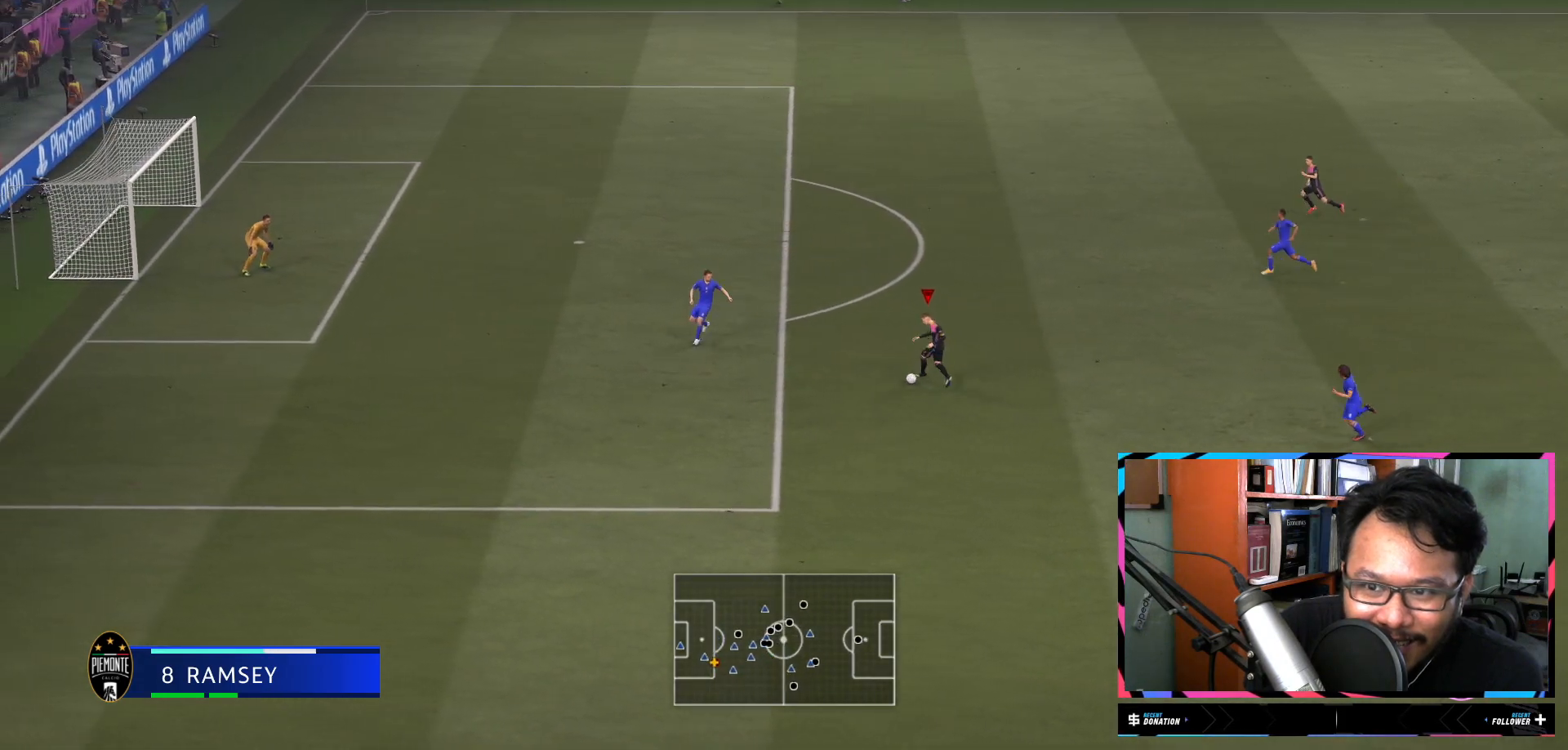
{"buttons": ["Y"], "left_stick": "up-left", "right_stick": "center", "events": [[301, "left_stick", "up-left"], [484, "Y", "down"]]}
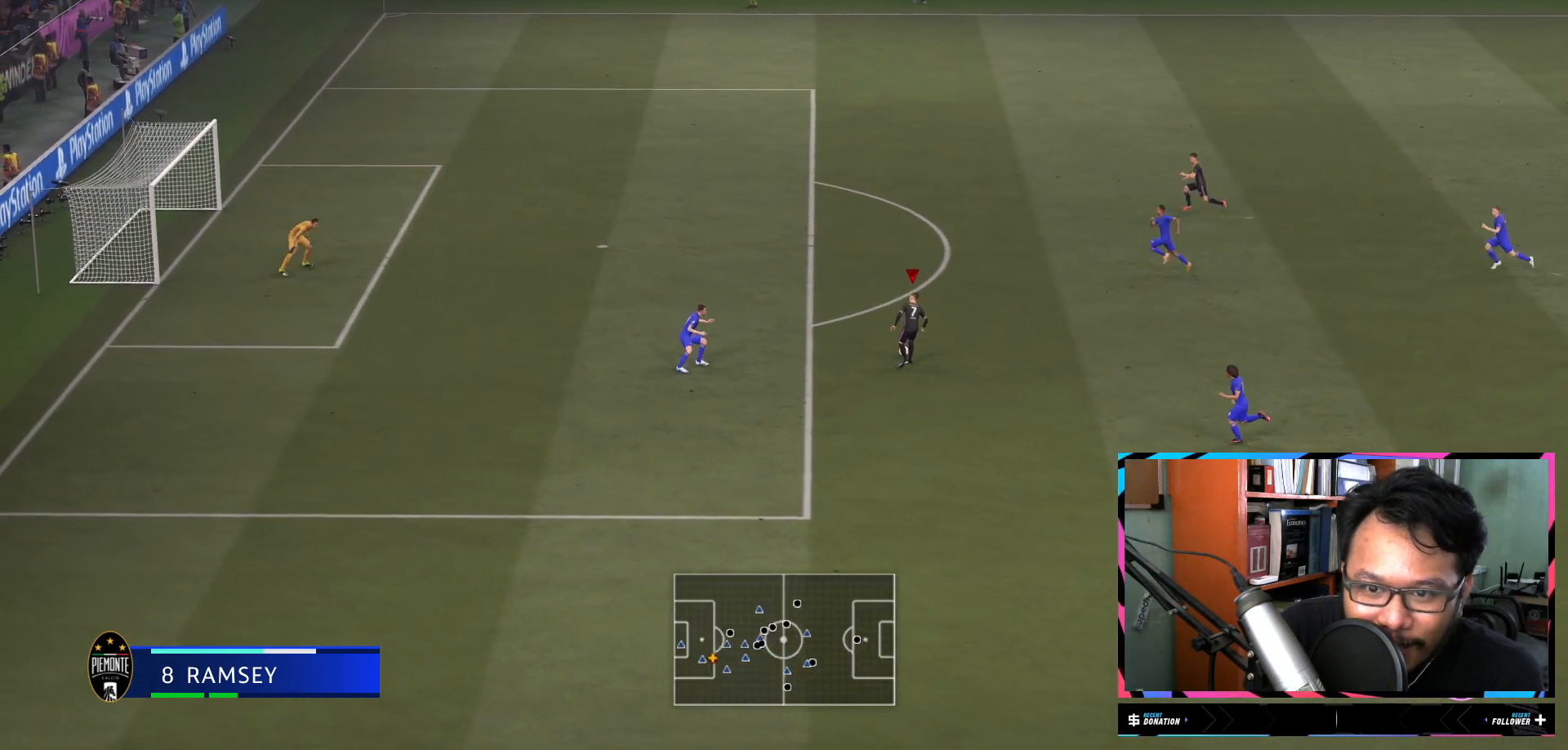
{"buttons": [], "left_stick": "up-left", "right_stick": "center", "events": [[183, "Y", "up"]]}
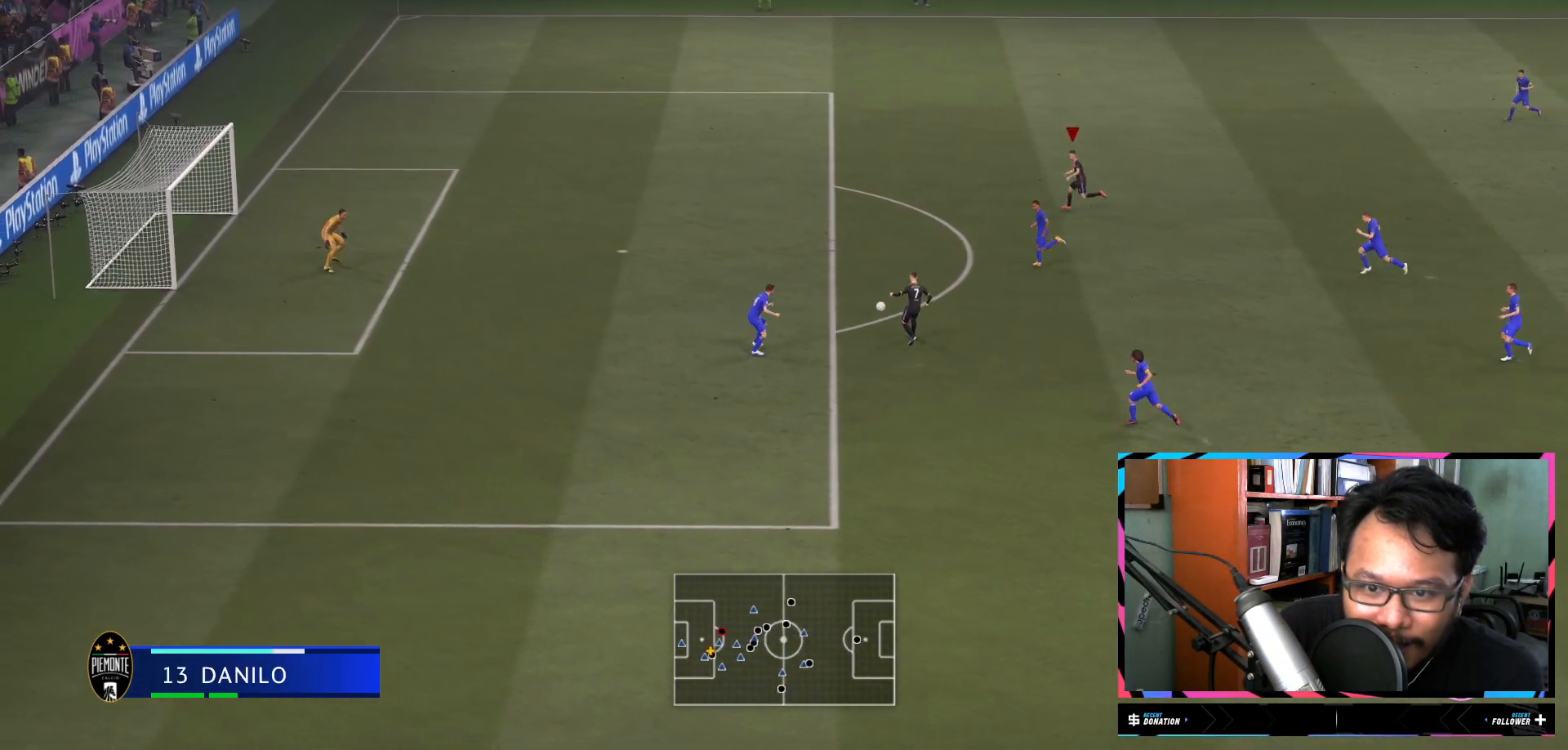
{"buttons": ["R2"], "left_stick": "left", "right_stick": "center", "events": [[84, "R2", "down"], [317, "left_stick", "left"]]}
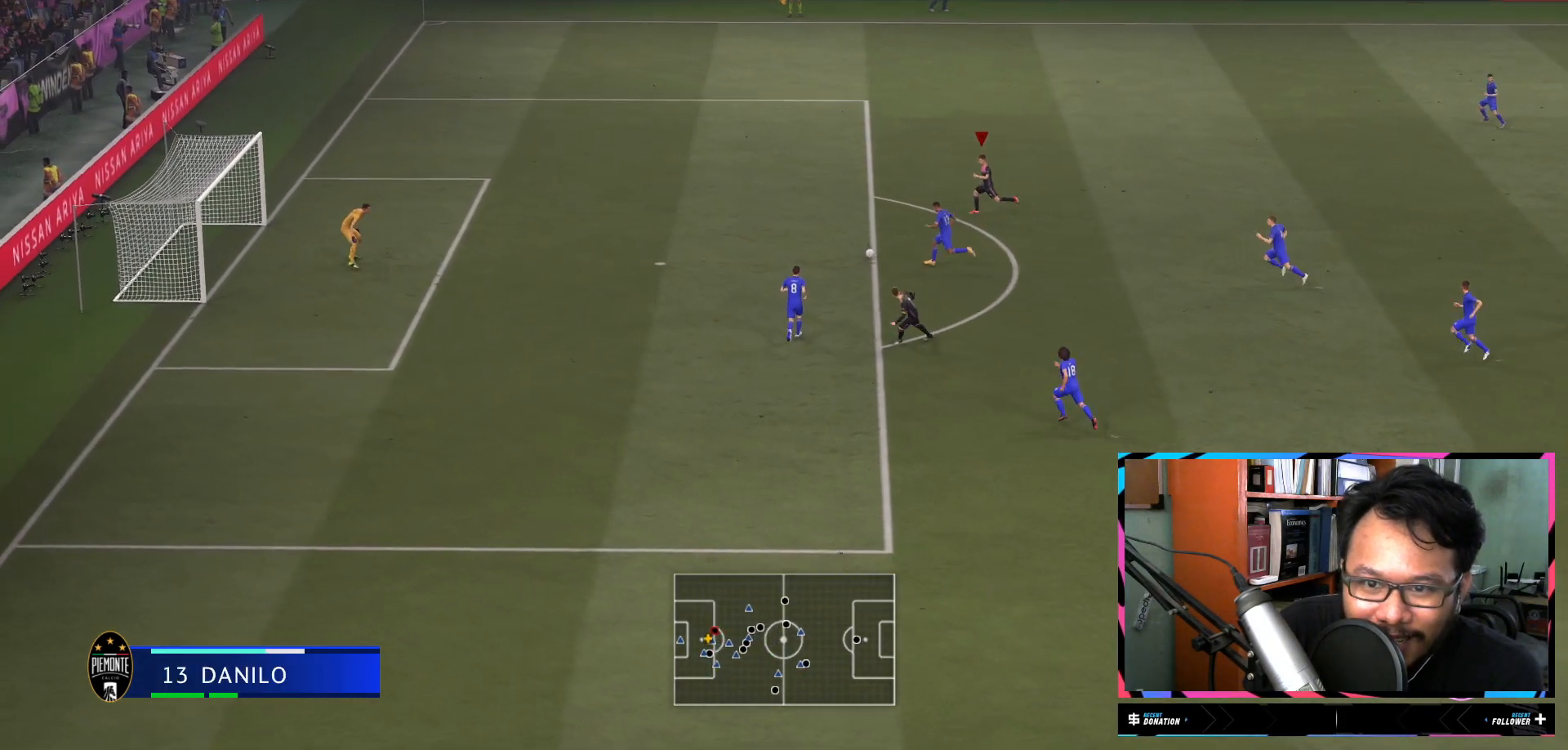
{"buttons": [], "left_stick": "left", "right_stick": "center", "events": [[450, "R2", "up"]]}
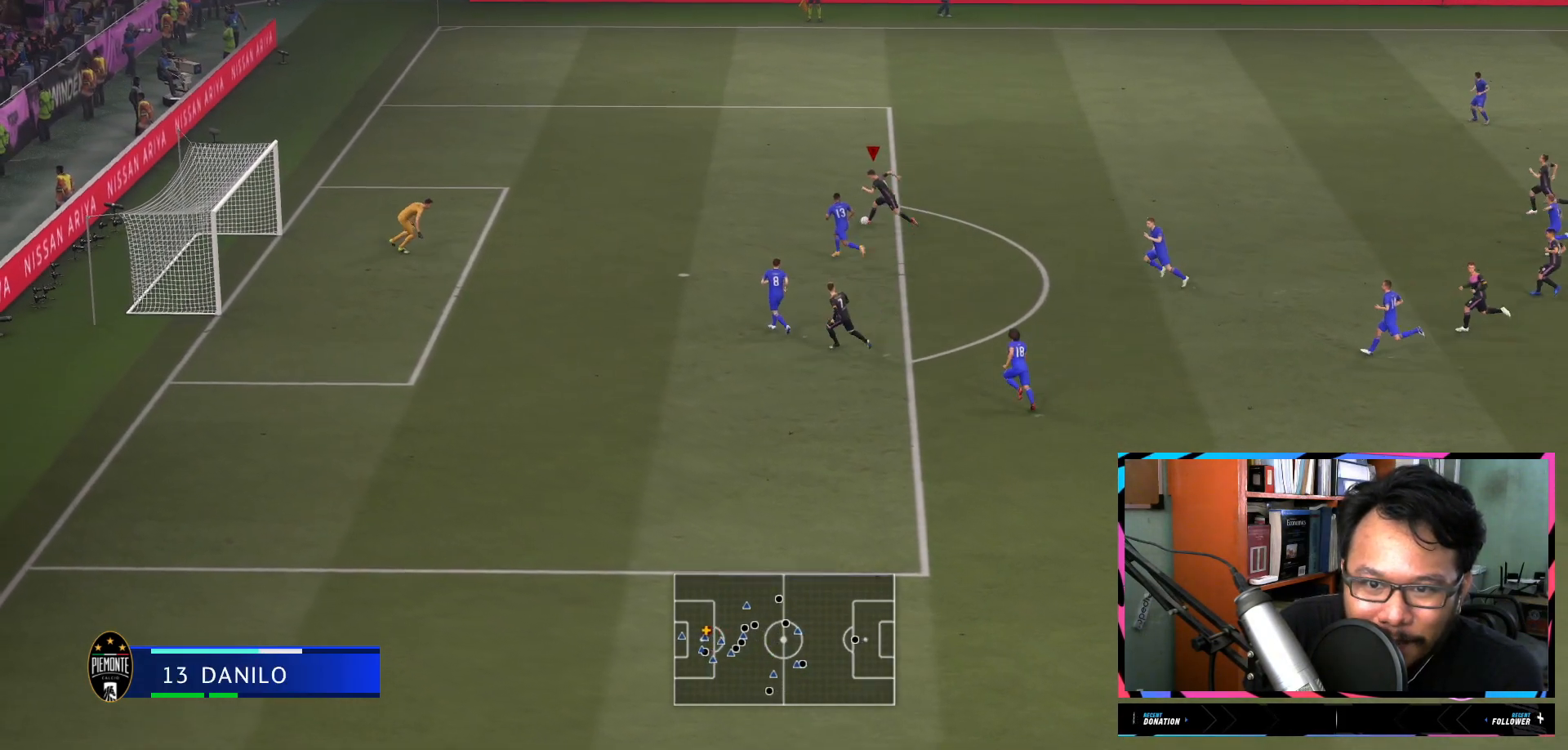
{"buttons": ["X"], "left_stick": "up-left", "right_stick": "center", "events": [[51, "left_stick", "up-left"], [351, "X", "down"]]}
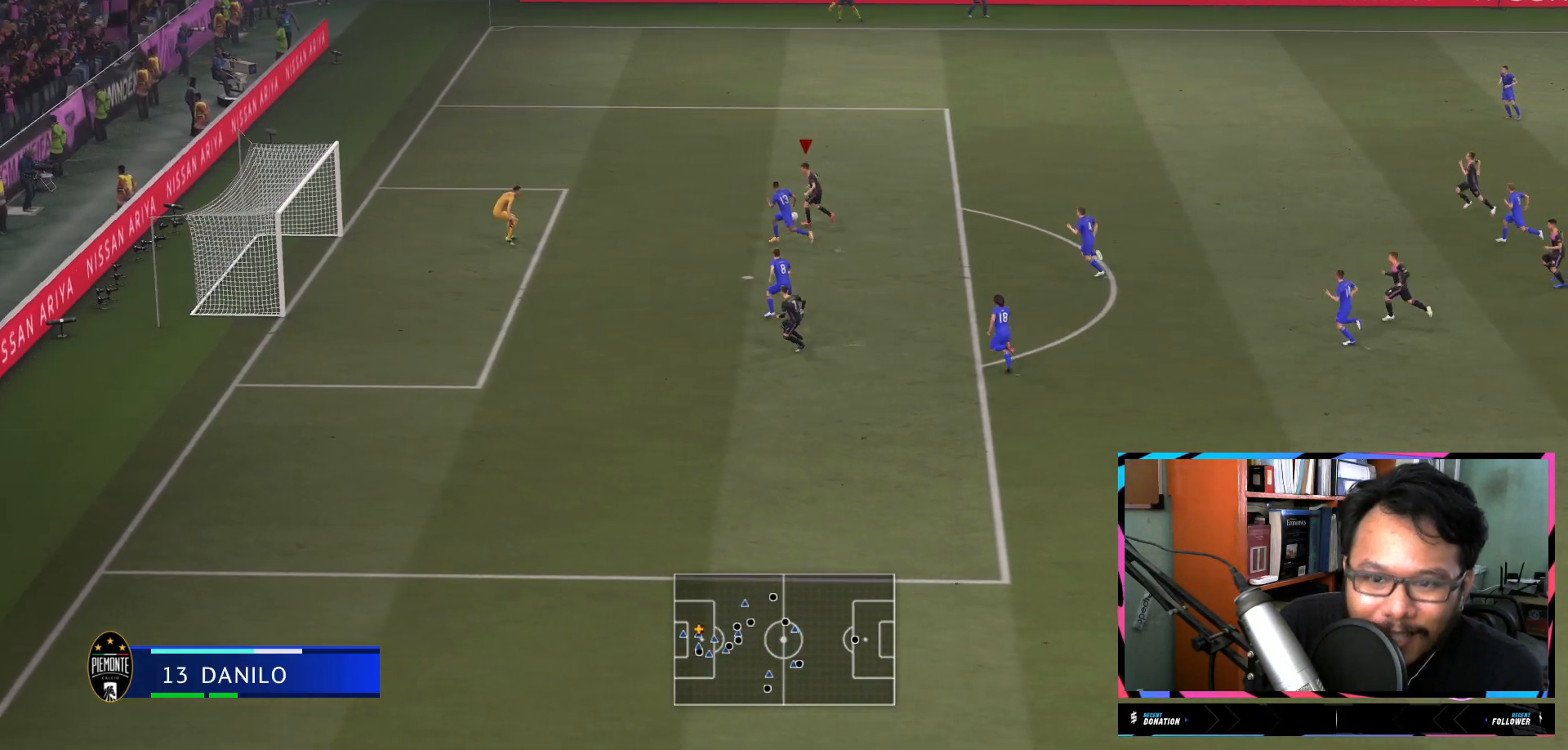
{"buttons": [], "left_stick": "up-left", "right_stick": "center", "events": [[50, "X", "up"]]}
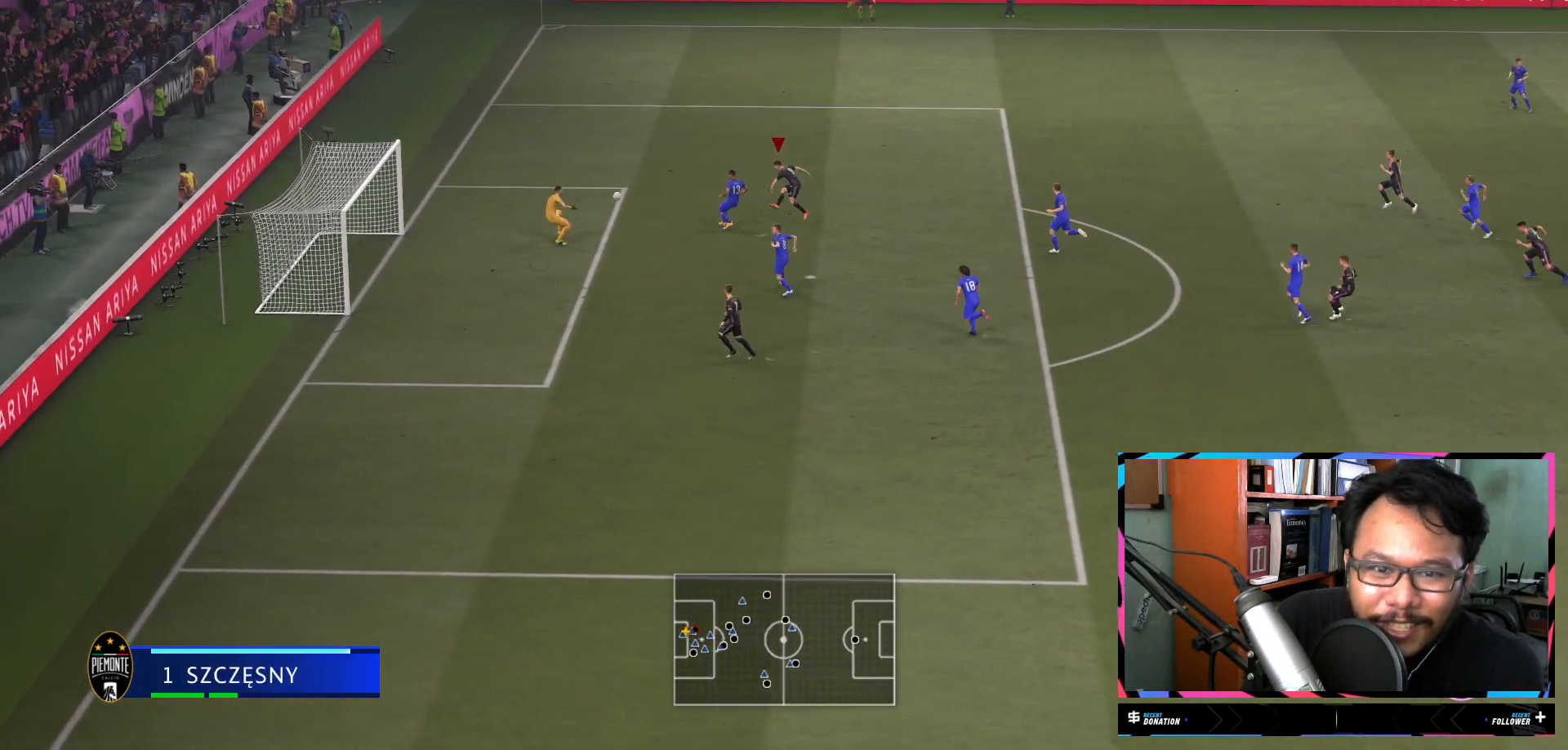
{"buttons": [], "left_stick": "up-left", "right_stick": "center", "events": []}
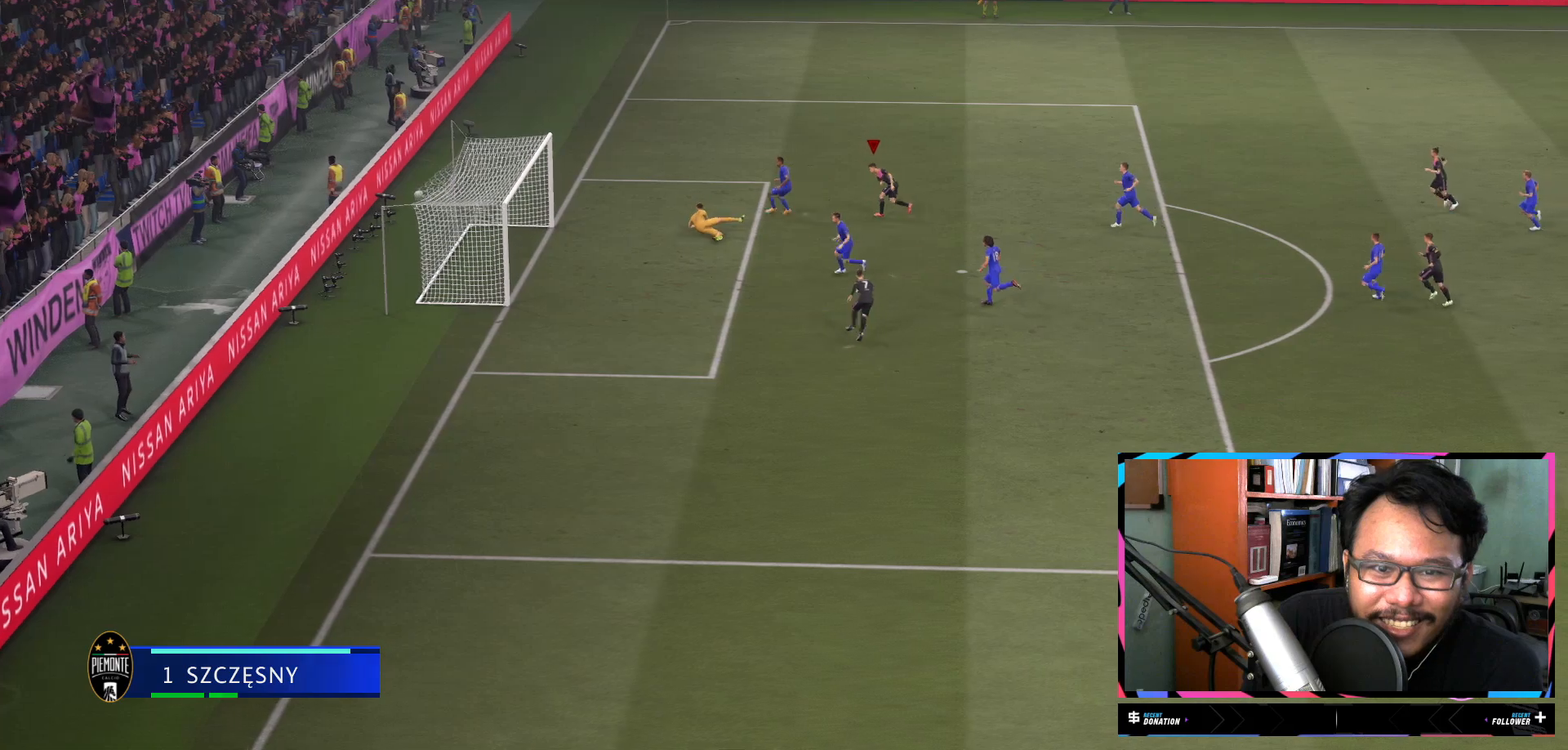
{"buttons": ["R2"], "left_stick": "up-left", "right_stick": "center", "events": [[183, "R2", "down"]]}
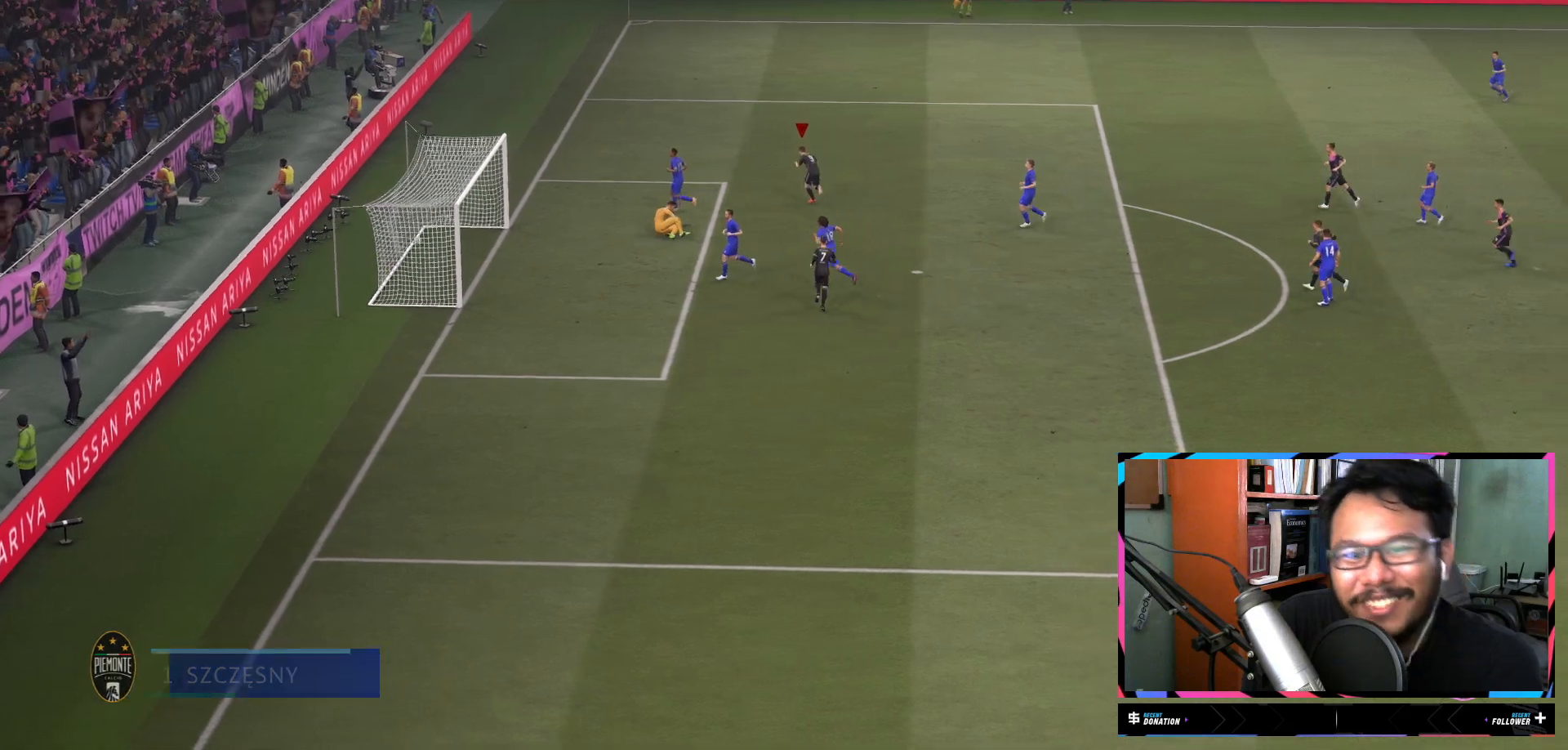
{"buttons": ["R2"], "left_stick": "up", "right_stick": "center", "events": [[301, "left_stick", "up"]]}
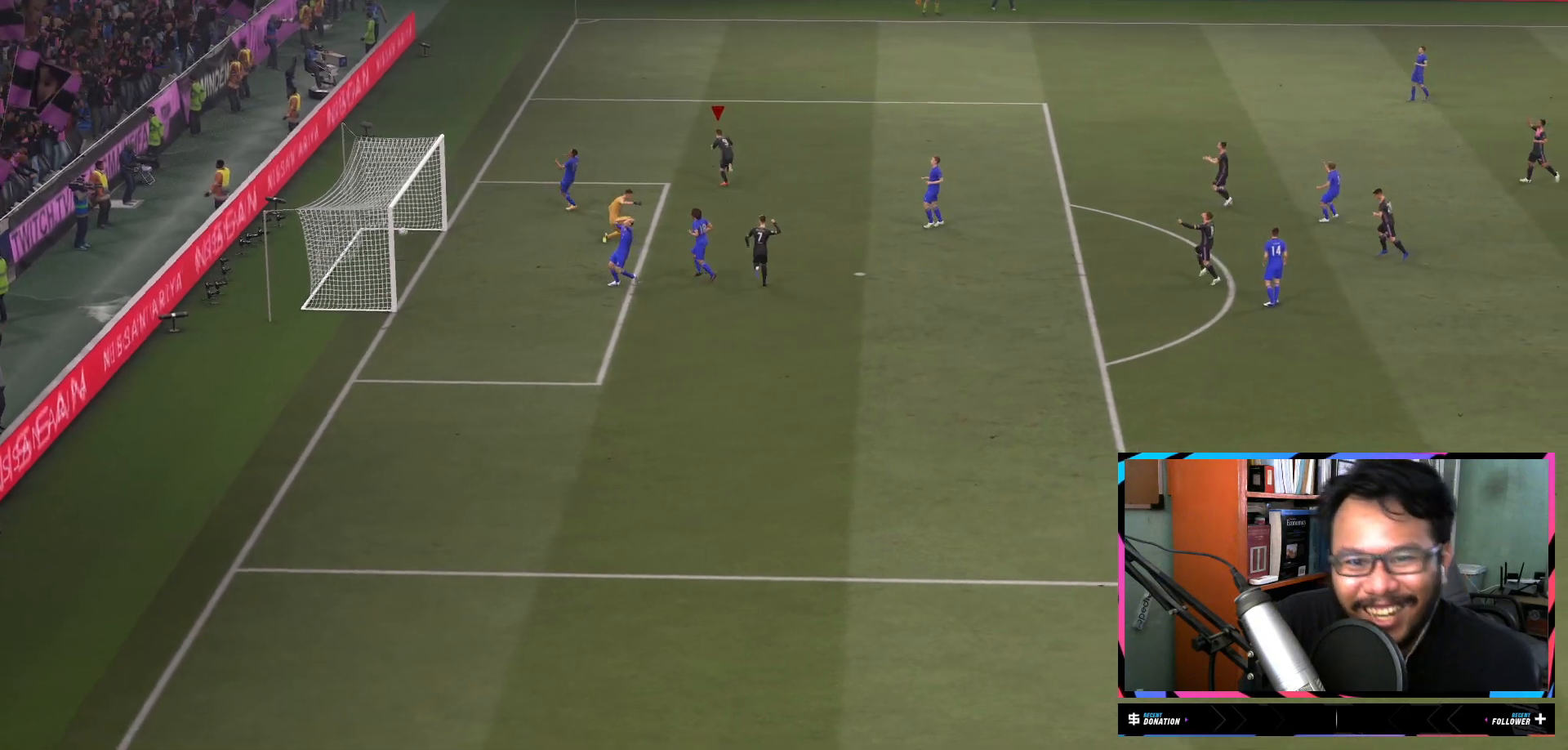
{"buttons": ["R2"], "left_stick": "up", "right_stick": "center"}
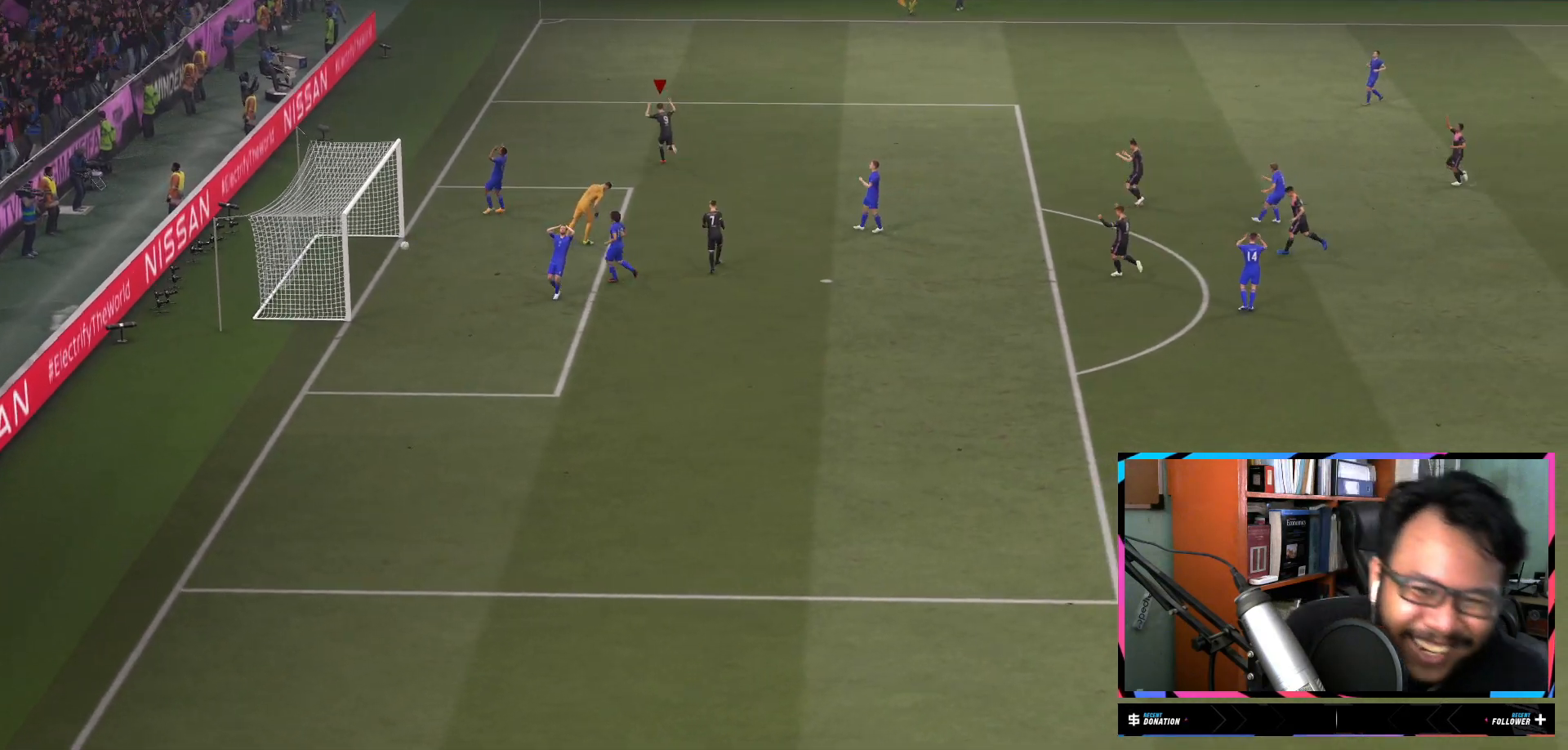
{"buttons": ["R2"], "left_stick": "up", "right_stick": "center"}
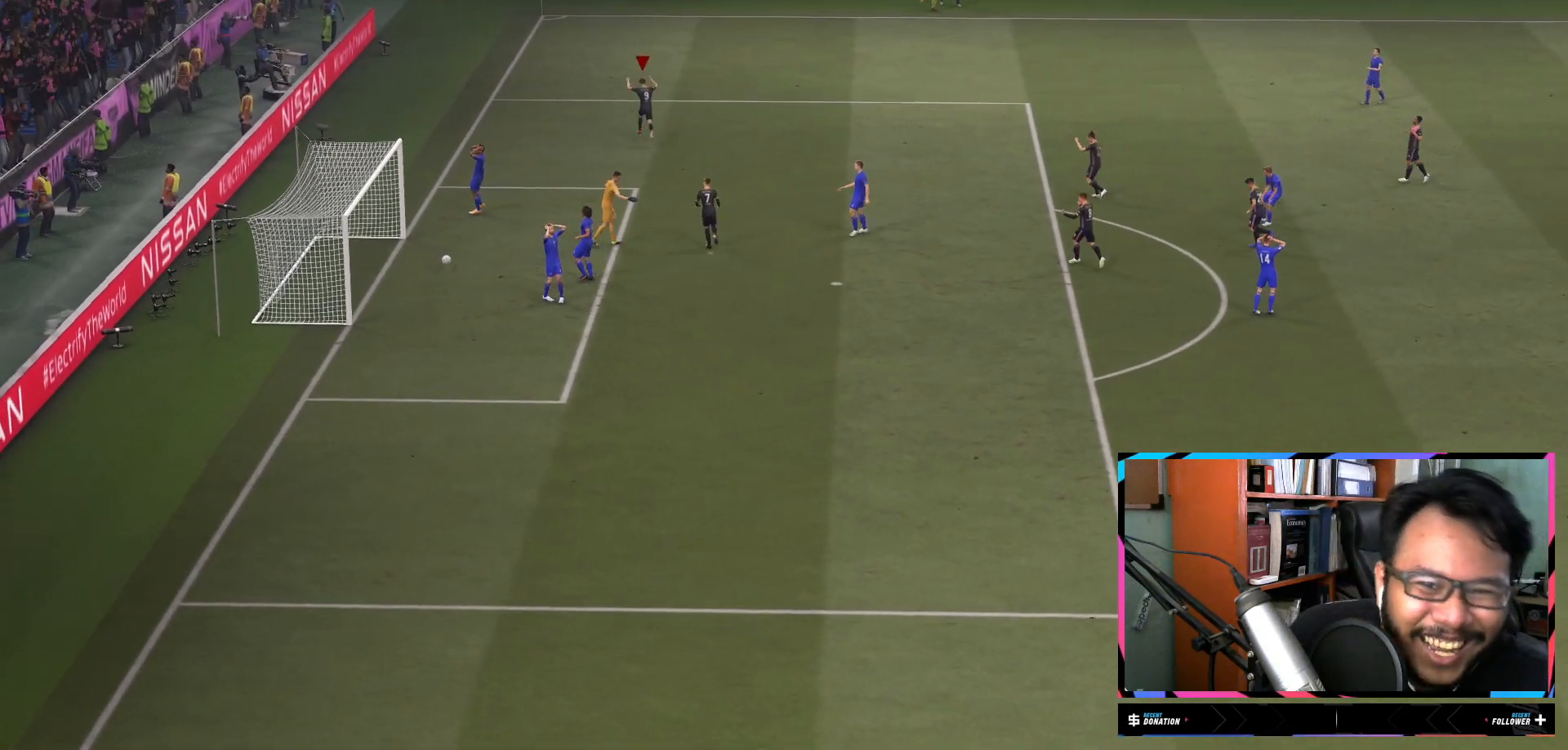
{"buttons": ["R2"], "left_stick": "up", "right_stick": "center", "events": []}
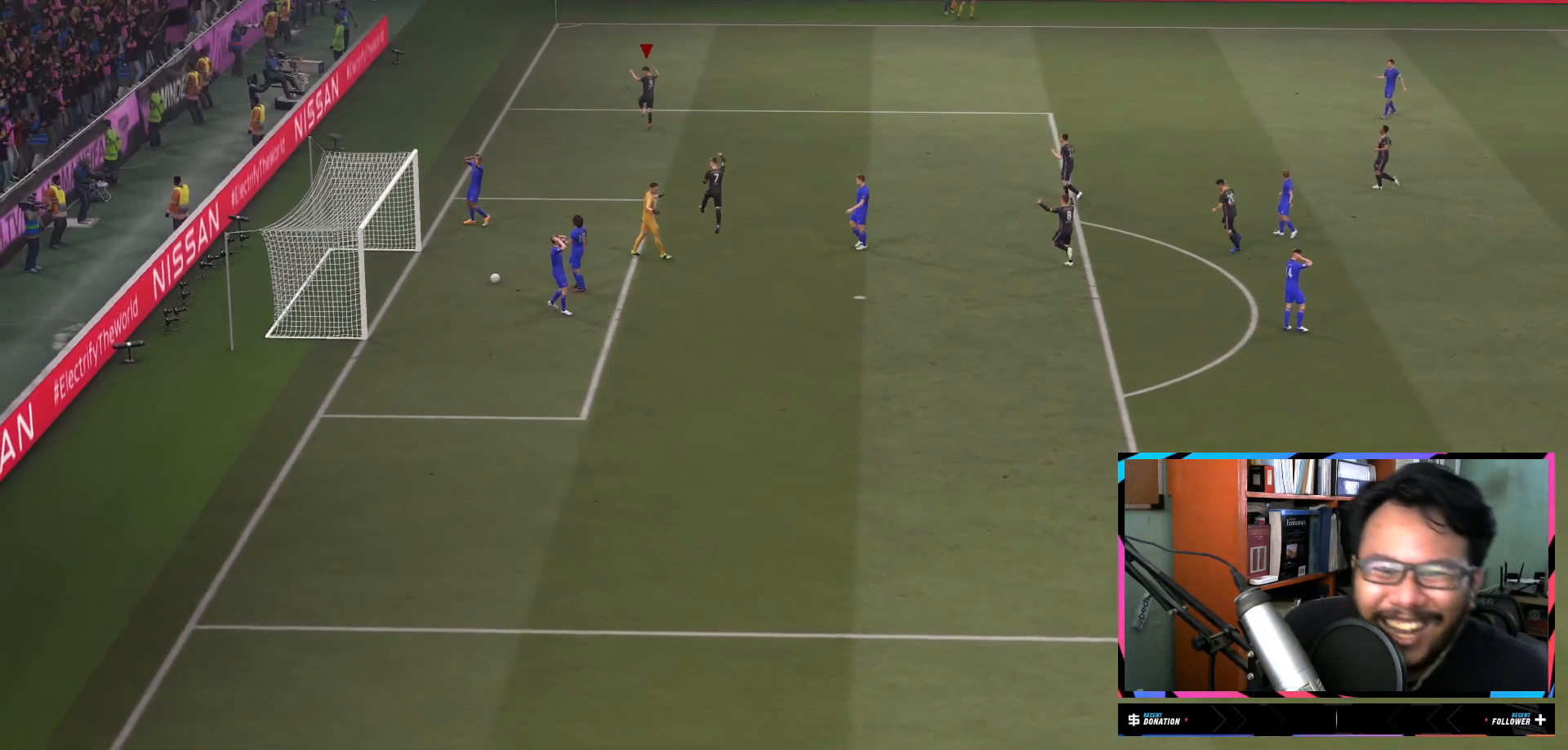
{"buttons": ["R2"], "left_stick": "up", "right_stick": "center", "events": []}
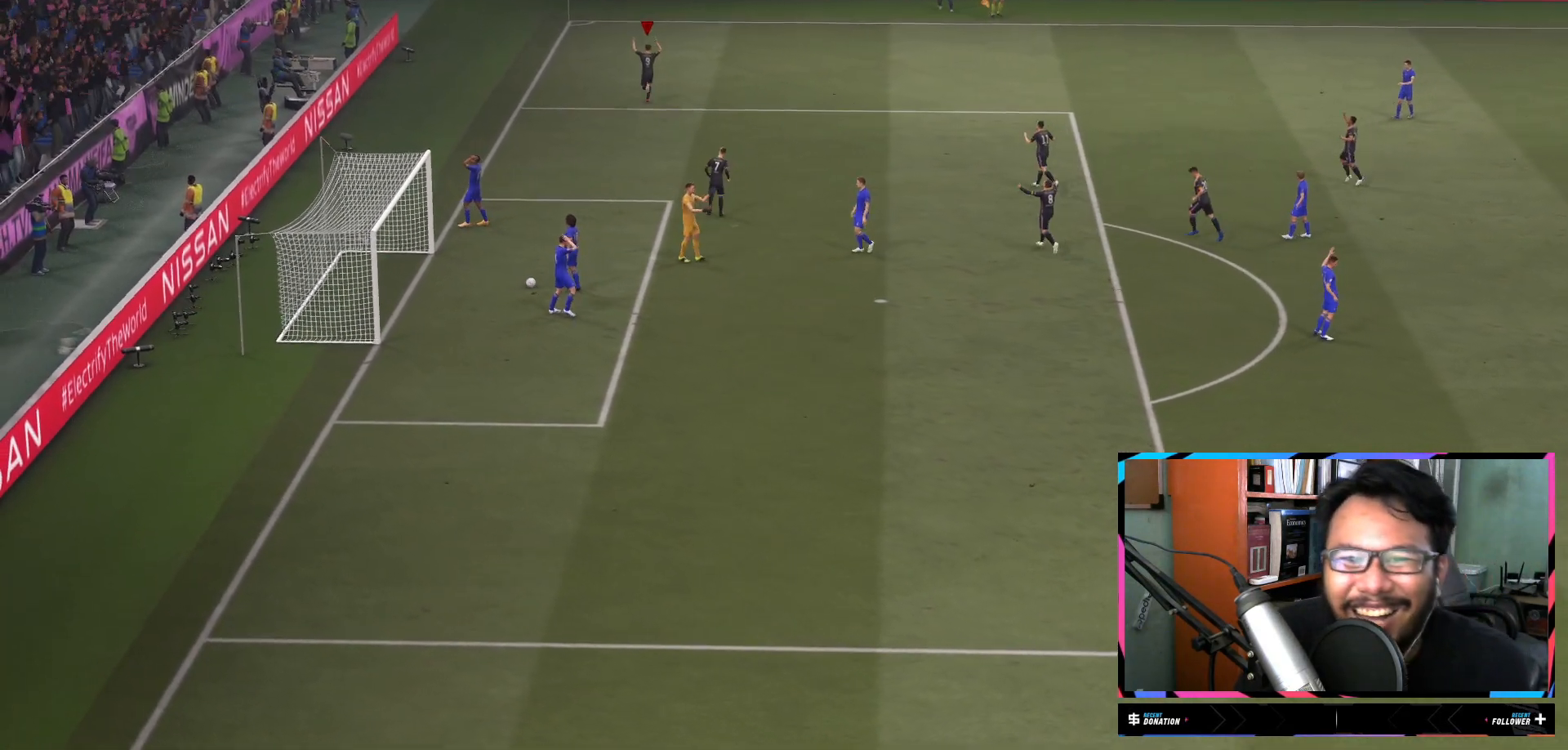
{"buttons": ["L2"], "left_stick": "up", "right_stick": "left", "events": [[50, "L2", "down"], [200, "R2", "up"], [284, "right_stick", "right"], [417, "right_stick", "left"]]}
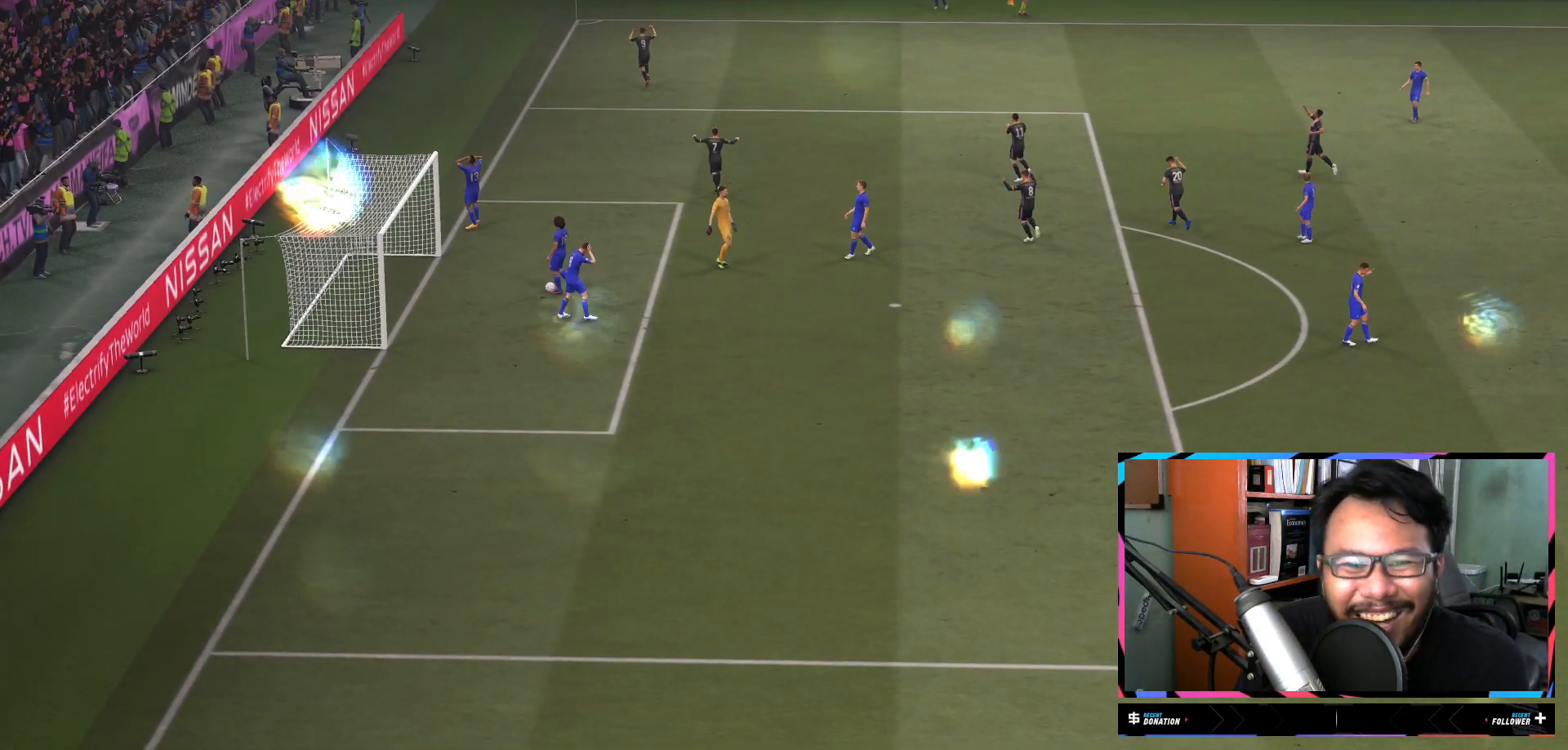
{"buttons": ["L2"], "left_stick": "up", "right_stick": "center", "events": [[217, "right_stick", "center"]]}
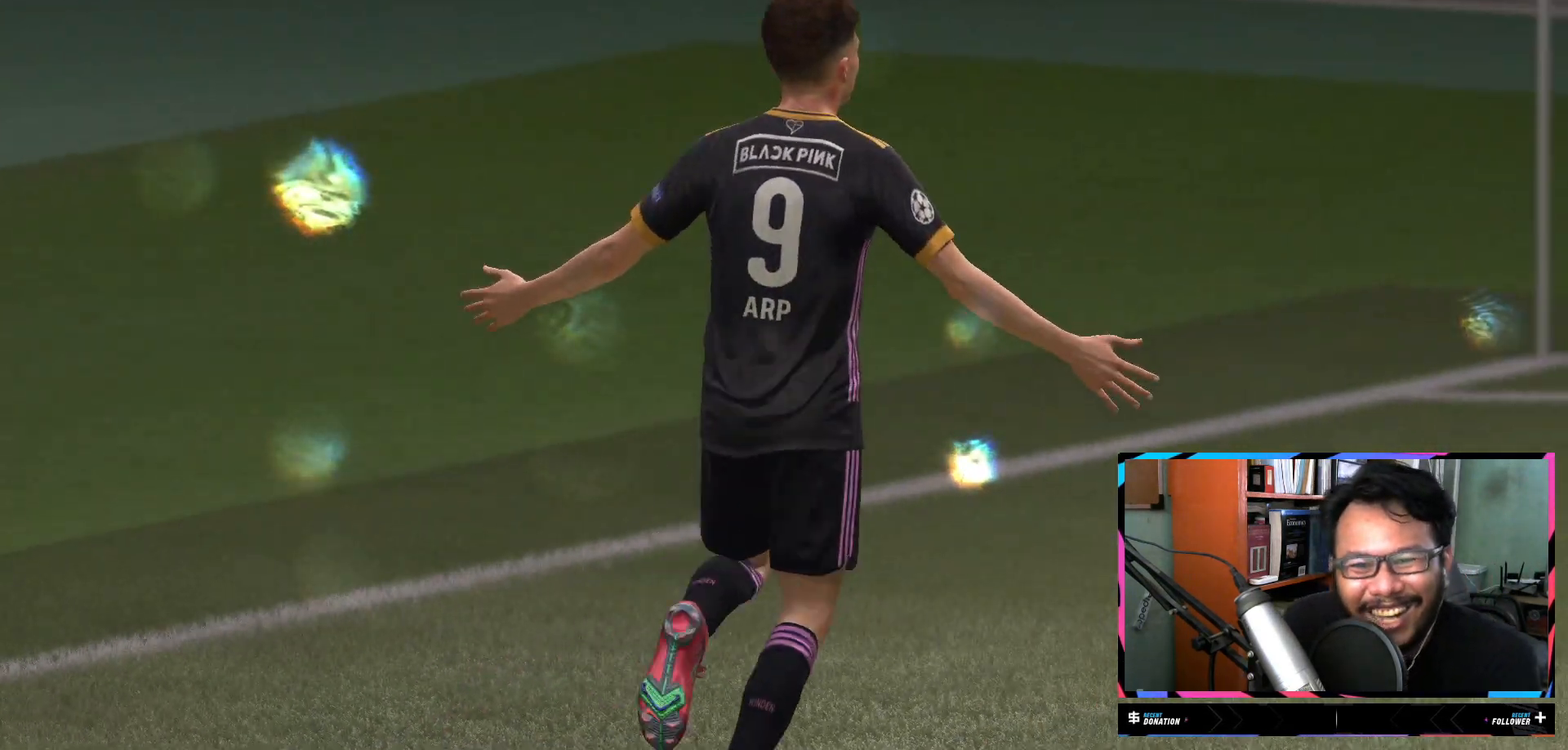
{"buttons": ["L2"], "left_stick": "up", "right_stick": "center", "events": []}
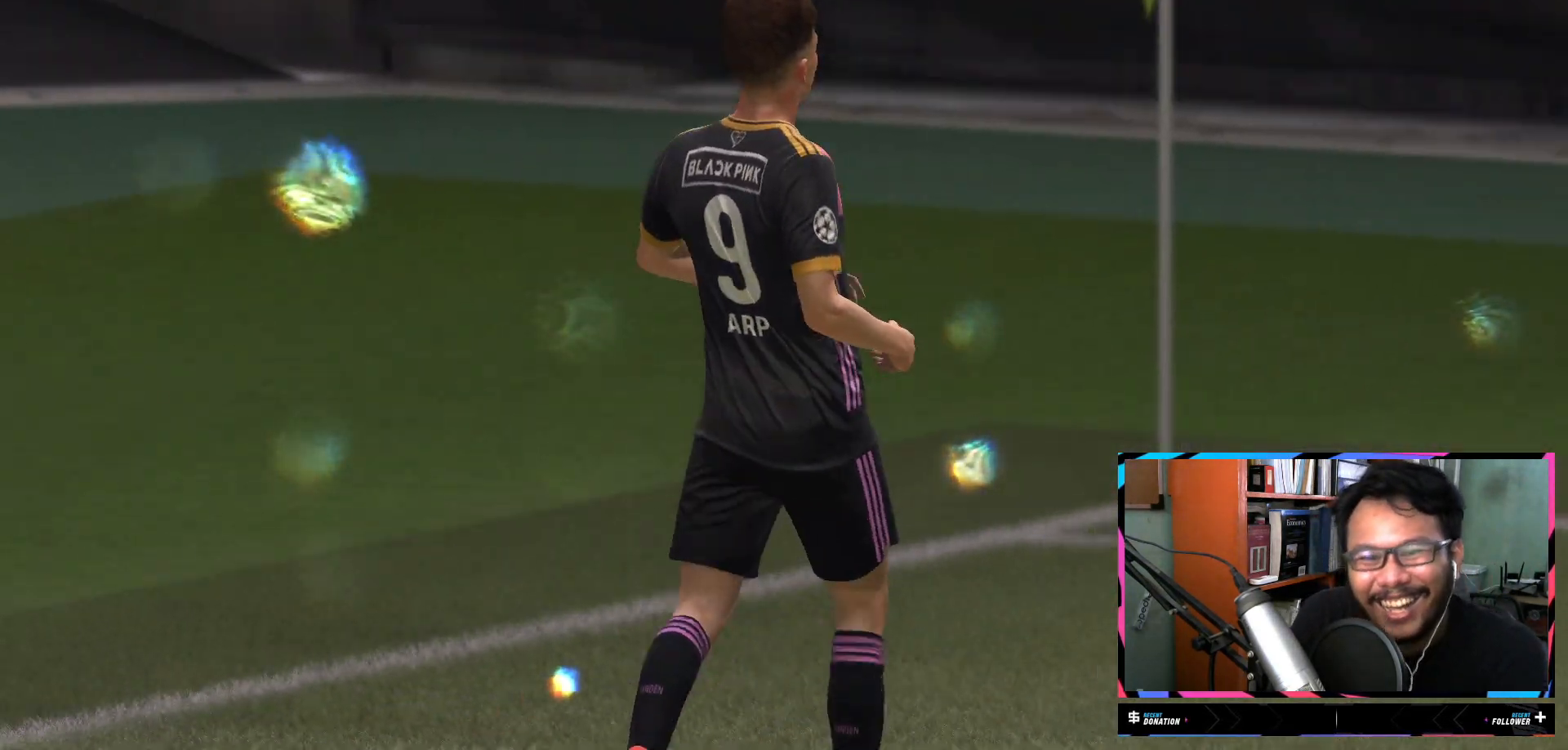
{"buttons": [], "left_stick": "center", "right_stick": "center", "events": [[51, "left_stick", "center"], [151, "L2", "up"]]}